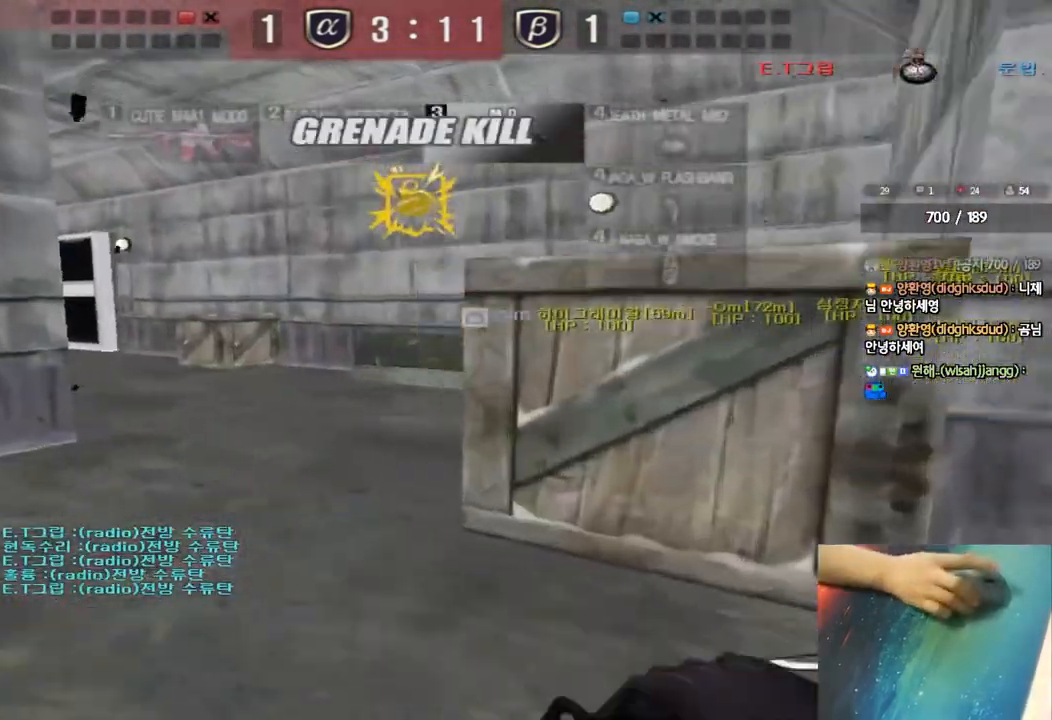
Gameplay with keyboard; each line is a JSON object with the keys held at the frame after it. "events" lists presses ("down") and releases ("up") of "a", "ctrl", "d", "e", "f", "q", "r", "s", "shift", "space", "tab" and "w" between this image and that frame as [ms after this image, input, new state], when the widget could be followed in between. No other keys are recorded. Mouse input is not recorded.
{"keys": ["d", "w"], "events": [[400, "a", "up"], [450, "d", "down"]]}
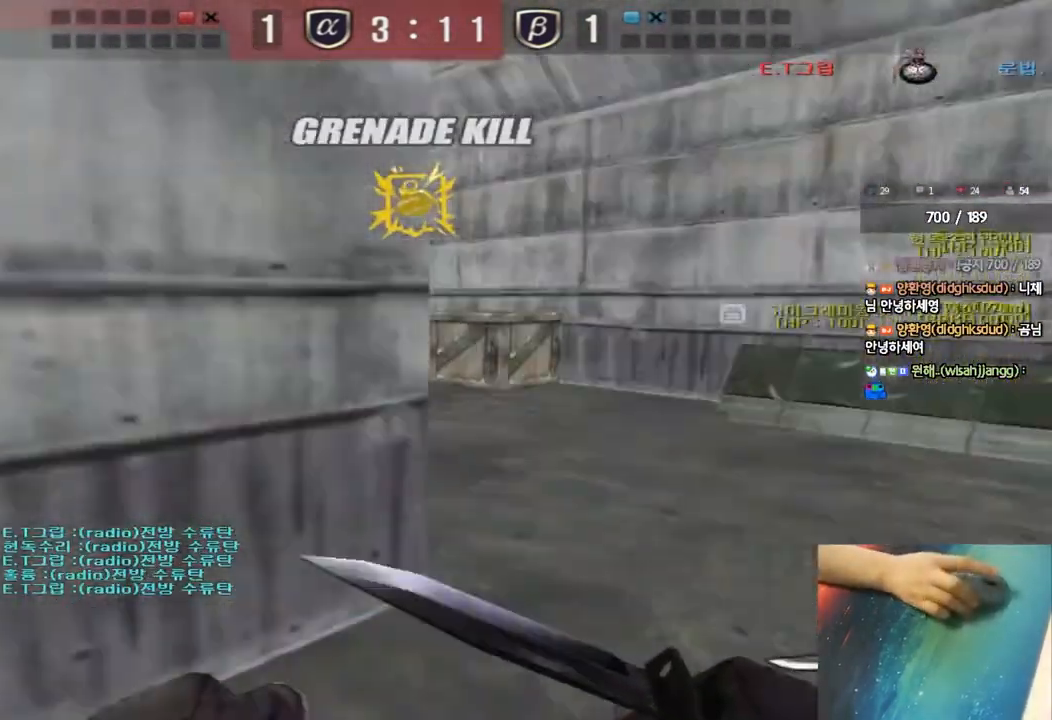
{"keys": ["a", "w"], "events": [[383, "d", "up"], [433, "a", "down"]]}
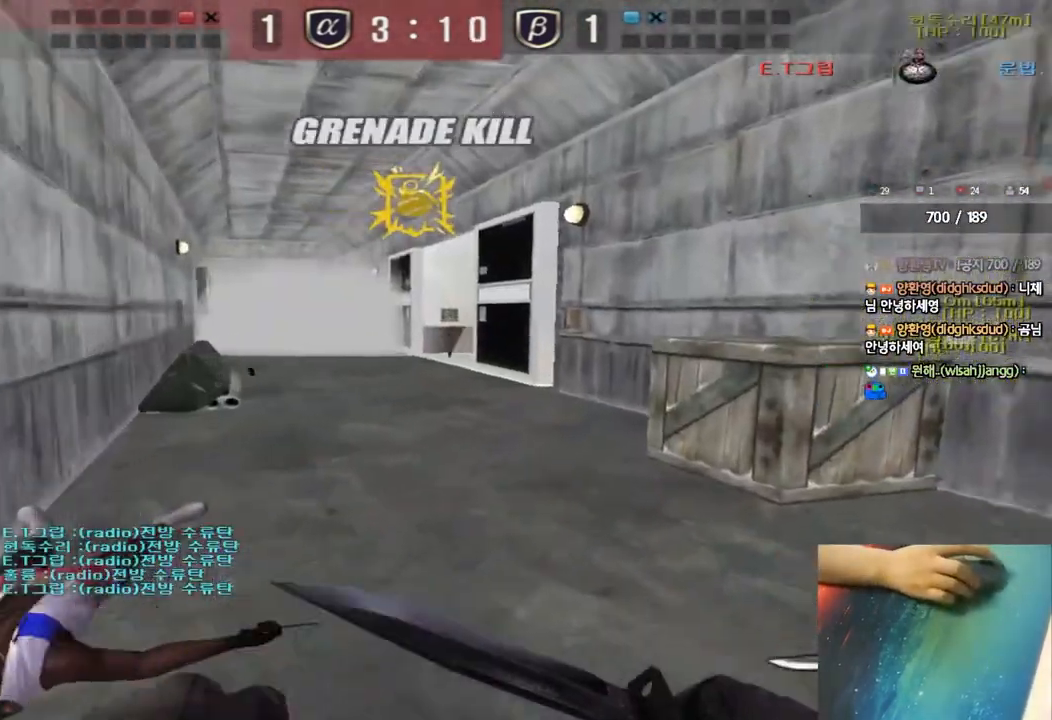
{"keys": ["a", "w"], "events": []}
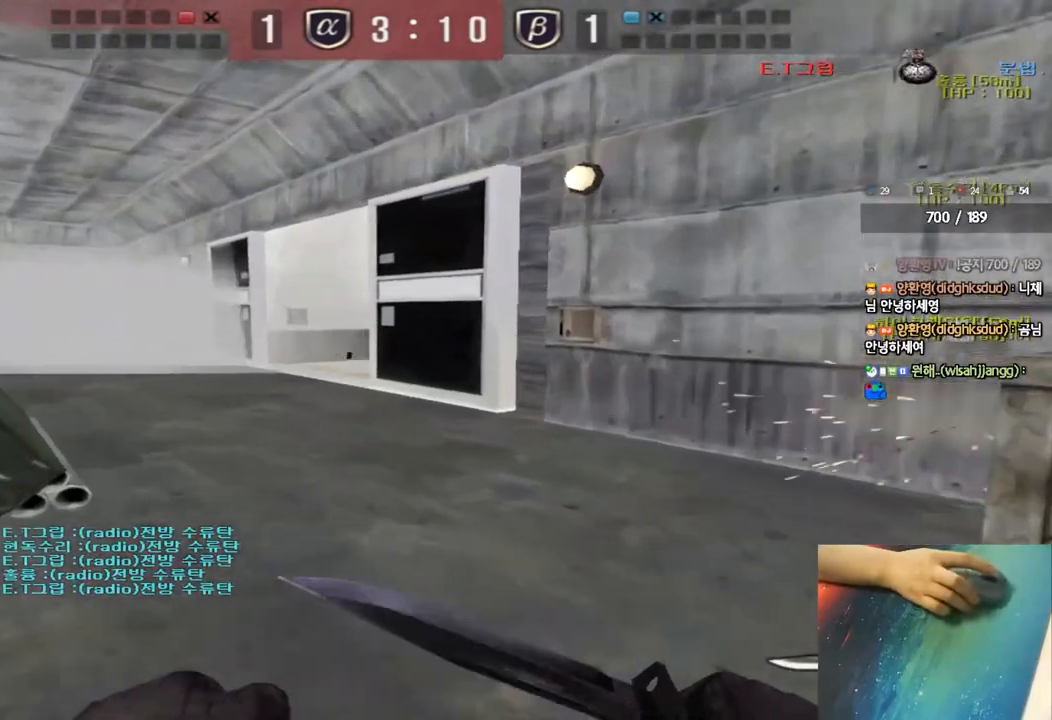
{"keys": ["d", "w"], "events": [[100, "a", "up"], [133, "d", "down"]]}
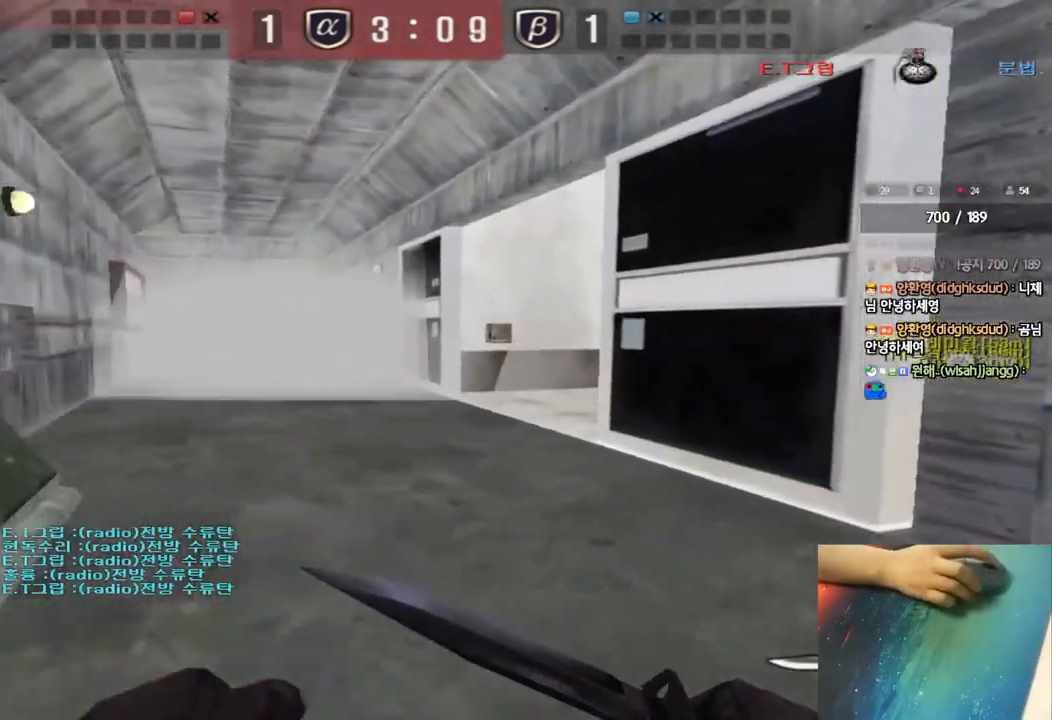
{"keys": ["d", "w"], "events": []}
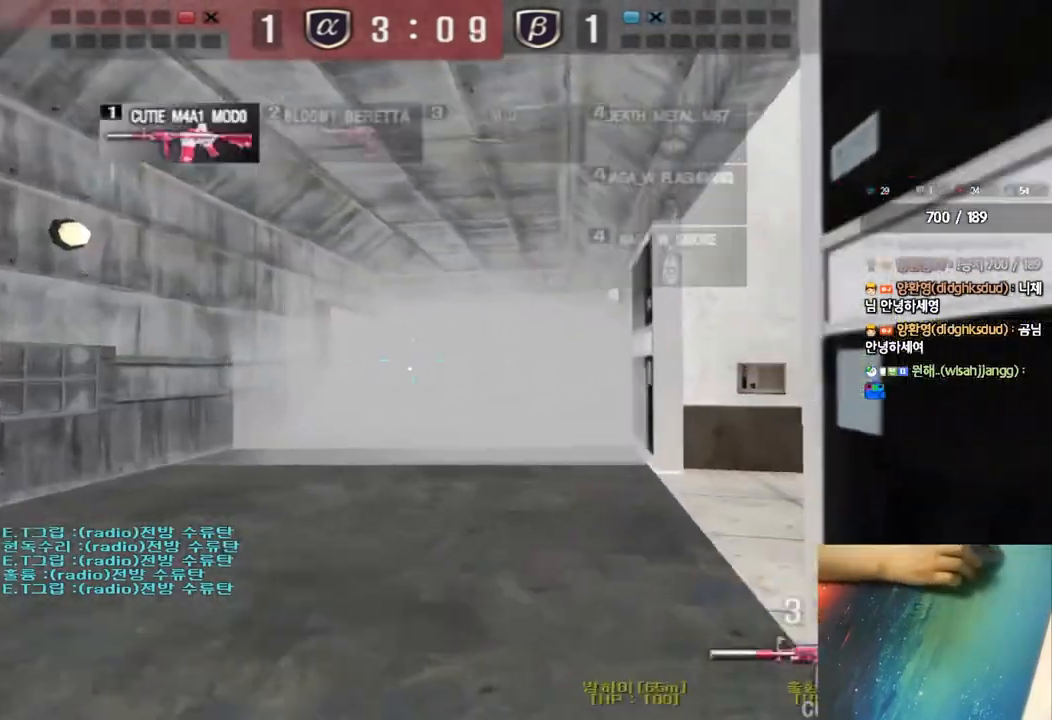
{"keys": ["d", "w"], "events": [[33, "d", "up"], [250, "a", "down"], [450, "a", "up"], [500, "d", "down"]]}
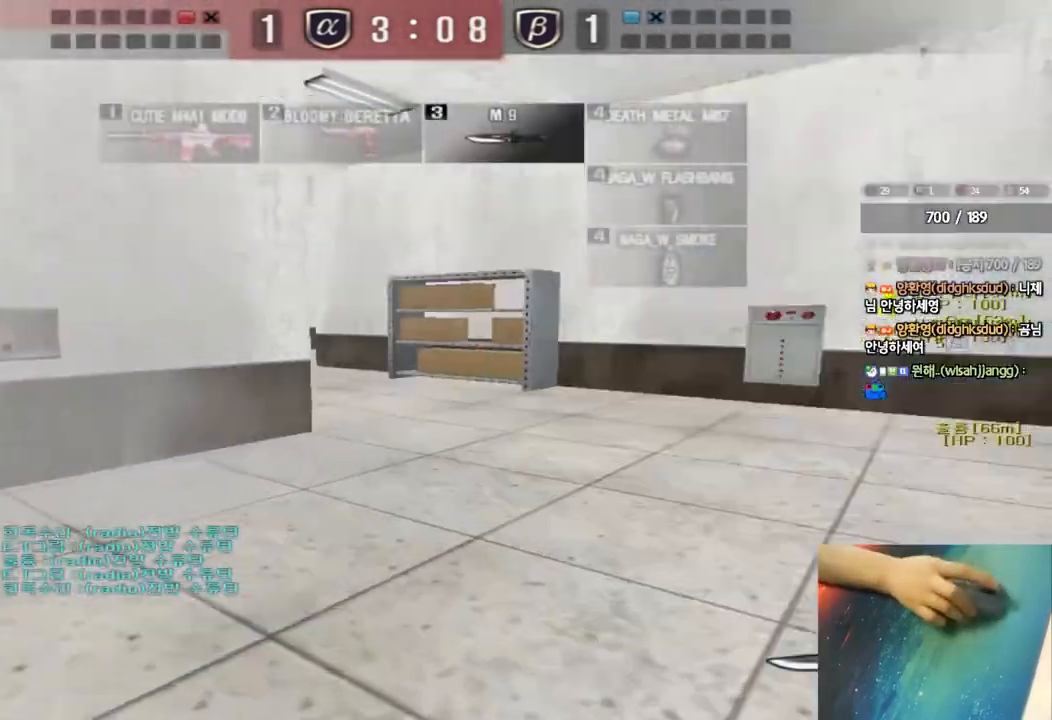
{"keys": ["ctrl"], "events": [[433, "ctrl", "down"], [433, "d", "up"], [450, "w", "up"]]}
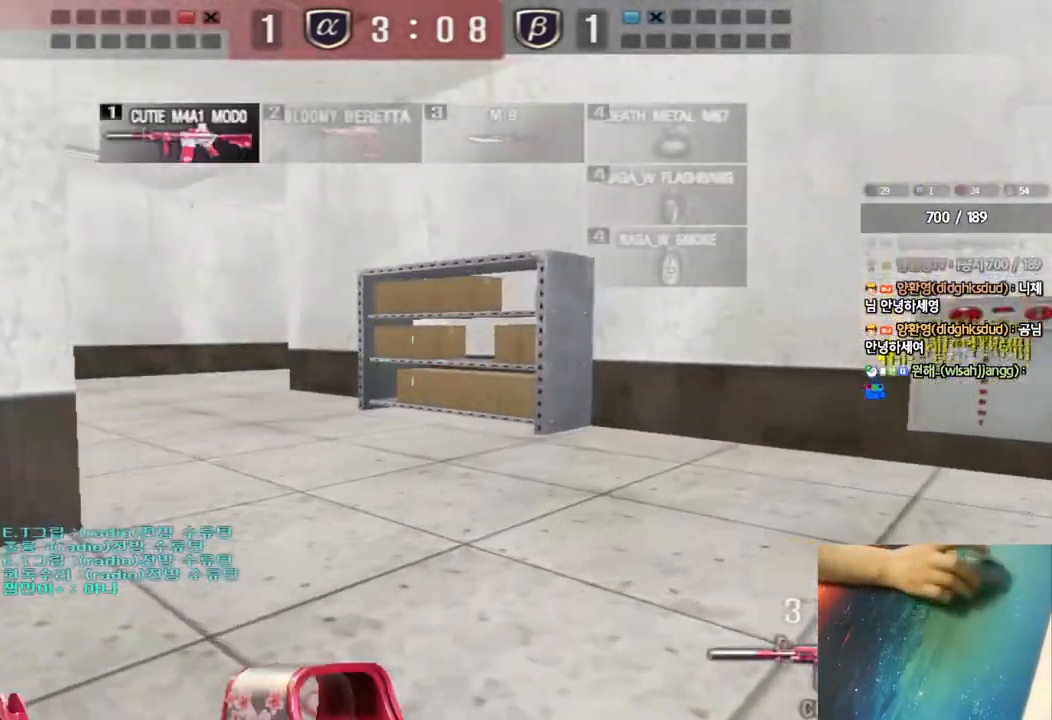
{"keys": ["shift", "space"], "events": [[33, "ctrl", "up"], [33, "d", "down"], [33, "w", "down"], [150, "ctrl", "down"], [150, "d", "up"], [167, "w", "up"], [250, "a", "down"], [267, "w", "down"], [283, "ctrl", "up"], [450, "shift", "down"], [467, "w", "up"], [483, "a", "up"], [500, "space", "down"]]}
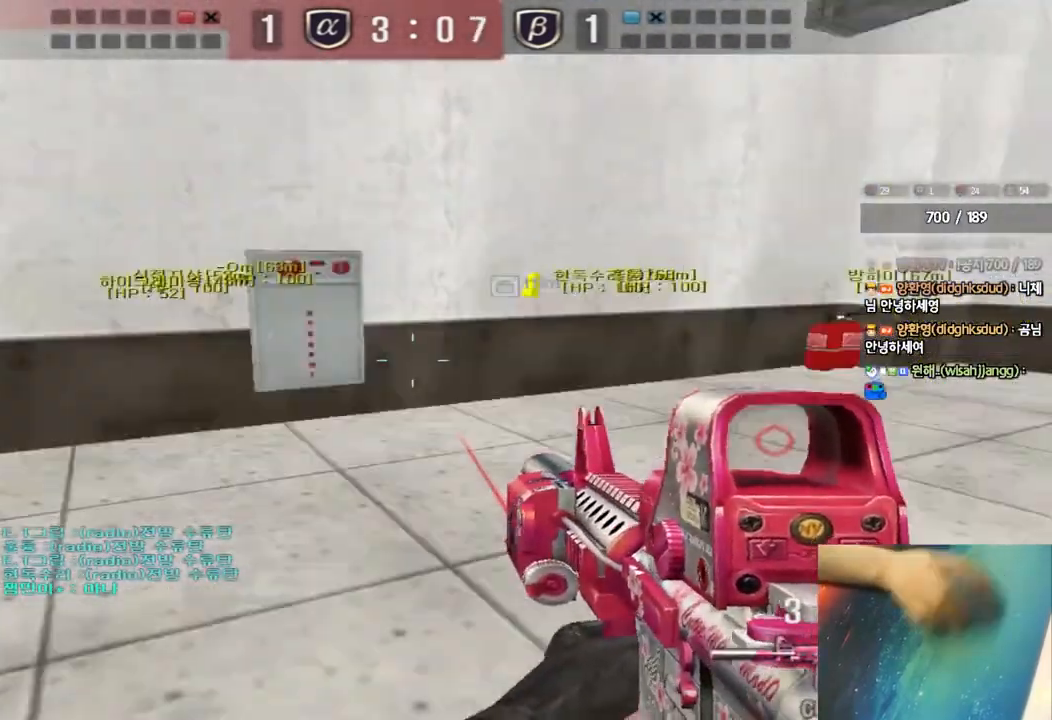
{"keys": [], "events": [[67, "space", "up"], [283, "shift", "up"]]}
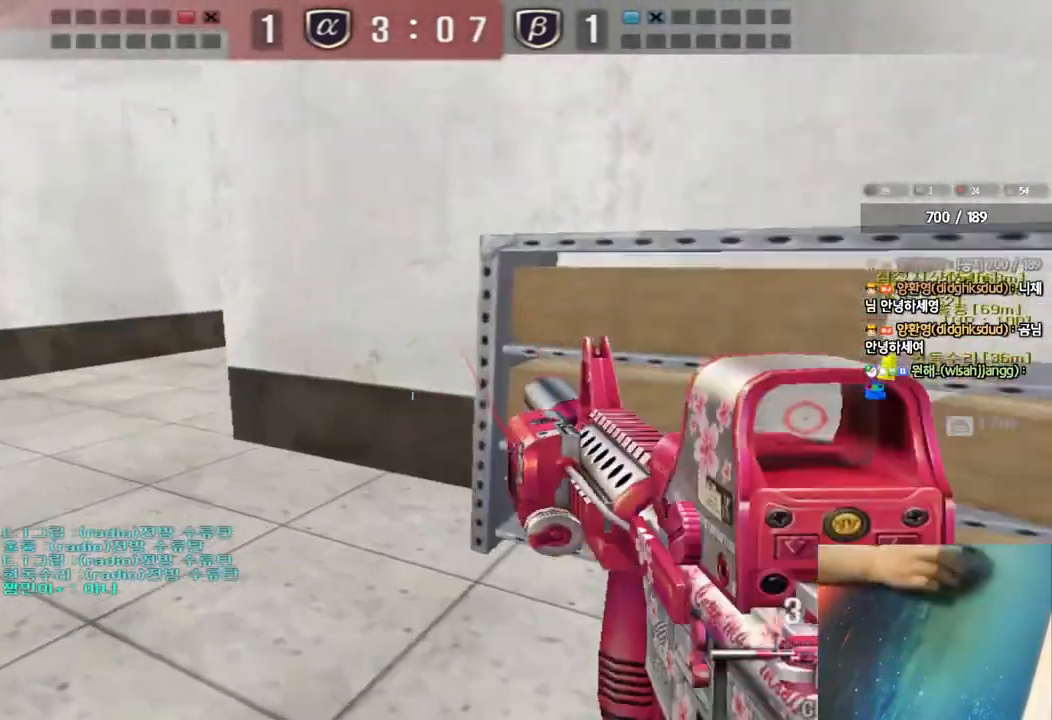
{"keys": ["a", "w"], "events": [[50, "a", "down"], [67, "w", "down"], [250, "ctrl", "down"], [267, "w", "up"], [283, "a", "up"], [350, "ctrl", "up"], [367, "w", "down"], [383, "a", "down"]]}
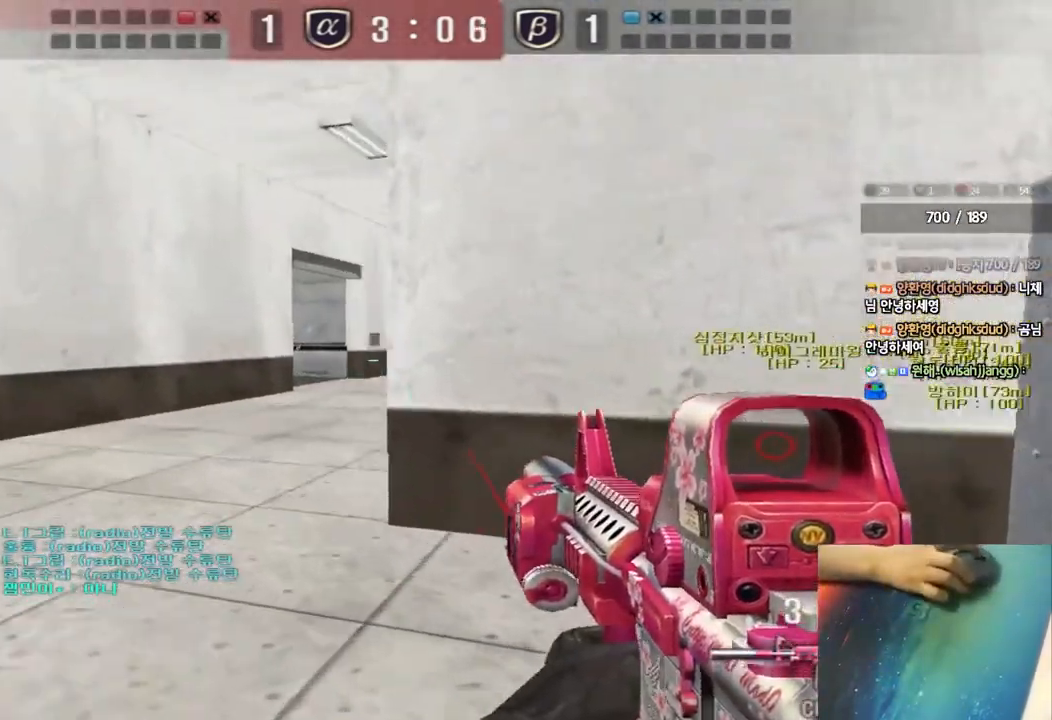
{"keys": ["ctrl"], "events": [[50, "ctrl", "down"], [67, "w", "up"], [83, "a", "up"], [150, "ctrl", "up"], [183, "a", "down"], [183, "w", "down"], [467, "ctrl", "down"], [467, "w", "up"], [483, "a", "up"]]}
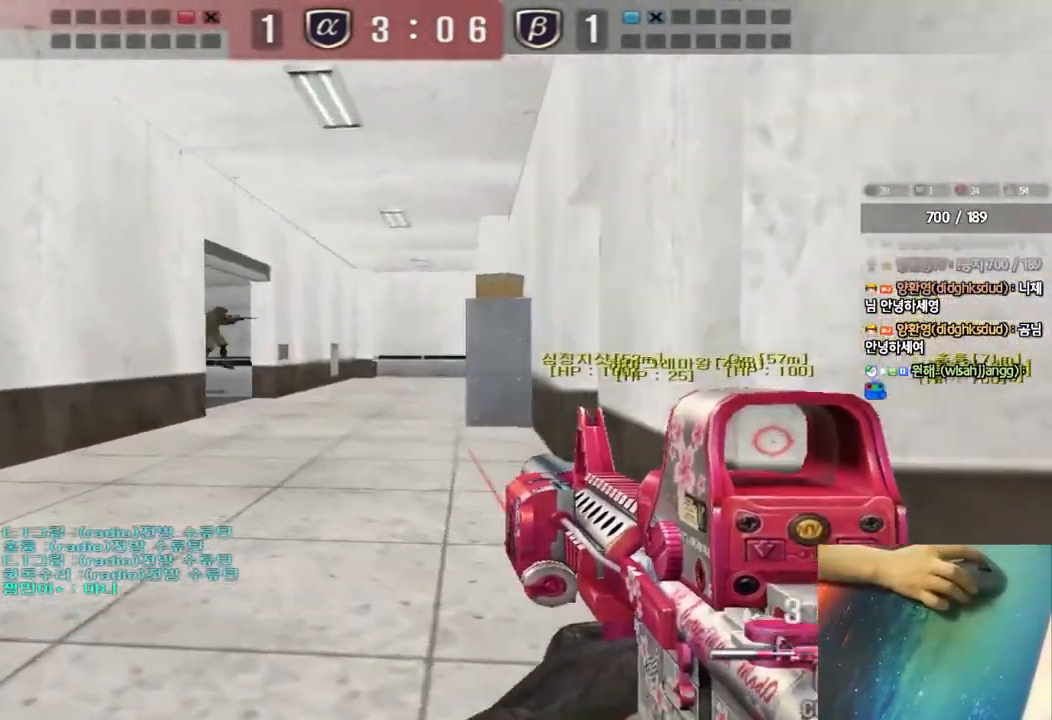
{"keys": ["d", "w"], "events": [[67, "ctrl", "up"], [83, "w", "down"], [100, "a", "down"], [250, "ctrl", "down"], [250, "w", "up"], [267, "a", "up"], [400, "w", "down"], [417, "ctrl", "up"], [417, "d", "down"]]}
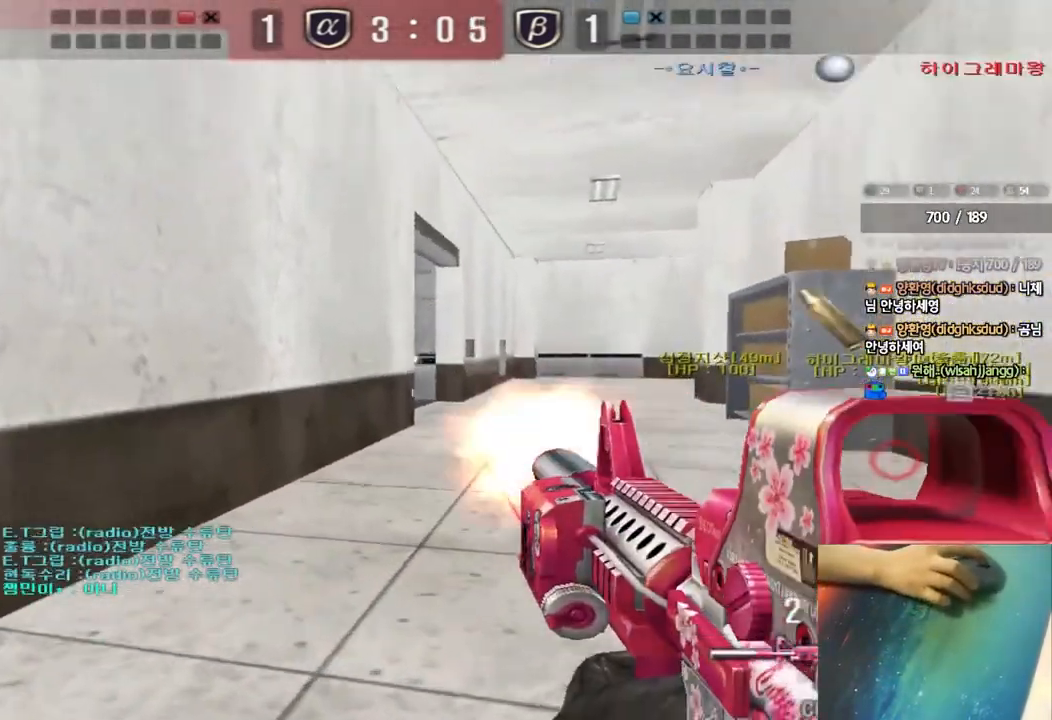
{"keys": ["ctrl"], "events": [[233, "ctrl", "down"], [250, "d", "up"], [267, "space", "down"], [267, "w", "up"], [367, "space", "up"]]}
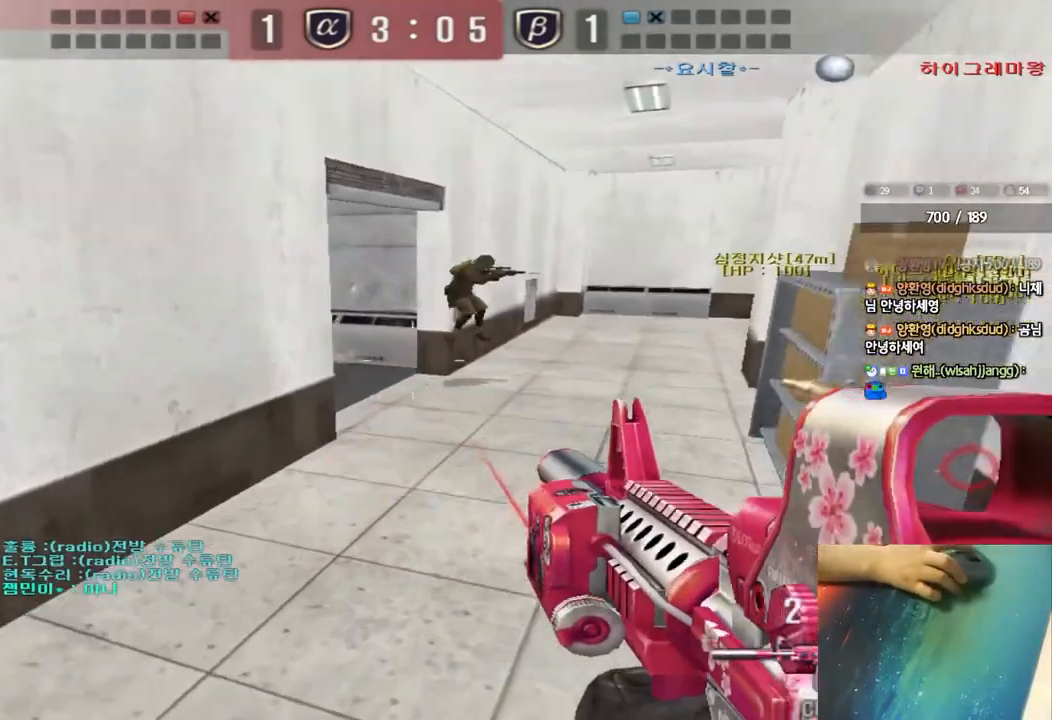
{"keys": ["a", "w"], "events": [[117, "ctrl", "up"], [233, "a", "down"], [233, "w", "down"]]}
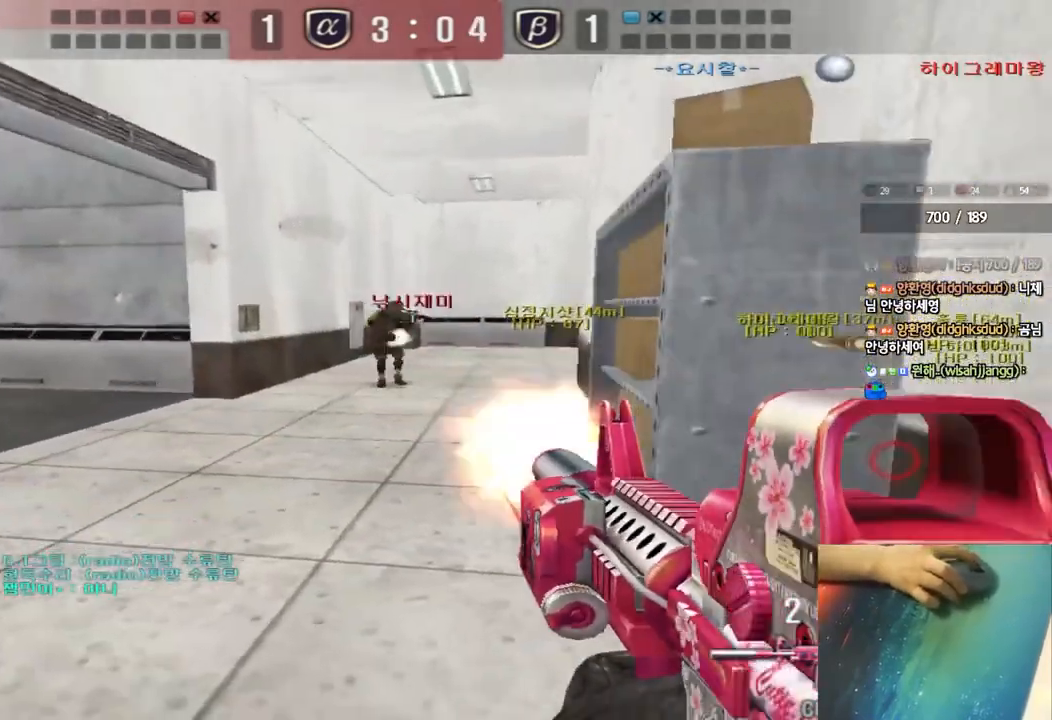
{"keys": ["w"], "events": [[467, "a", "up"]]}
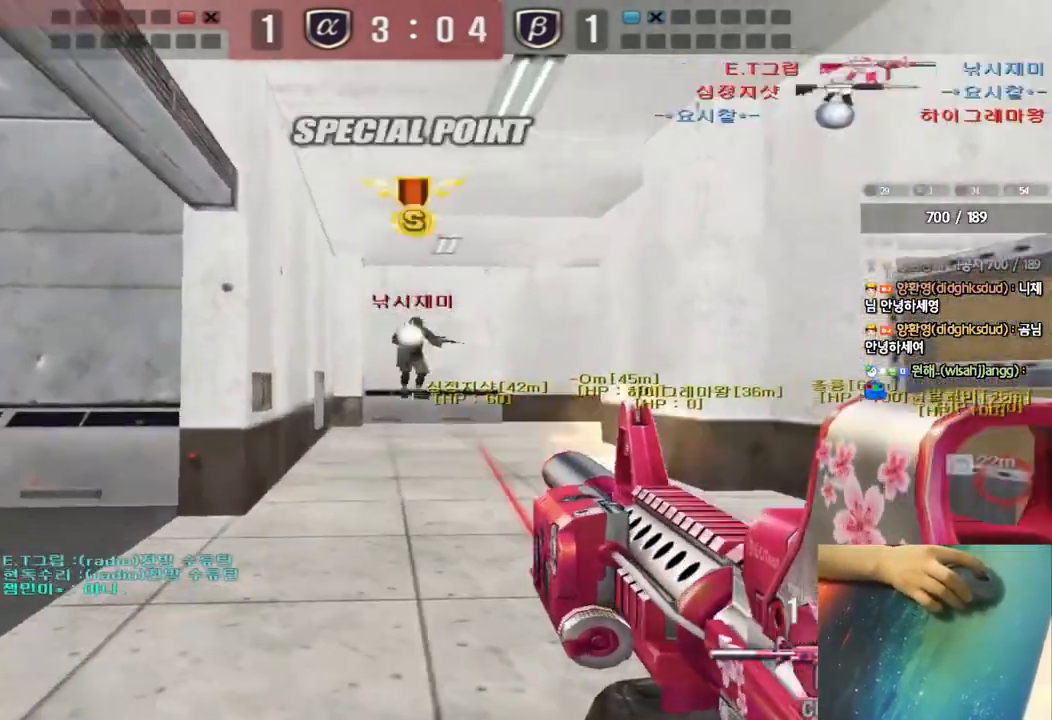
{"keys": ["a", "w"], "events": [[17, "d", "down"], [200, "a", "down"], [200, "d", "up"], [367, "r", "down"], [450, "r", "up"]]}
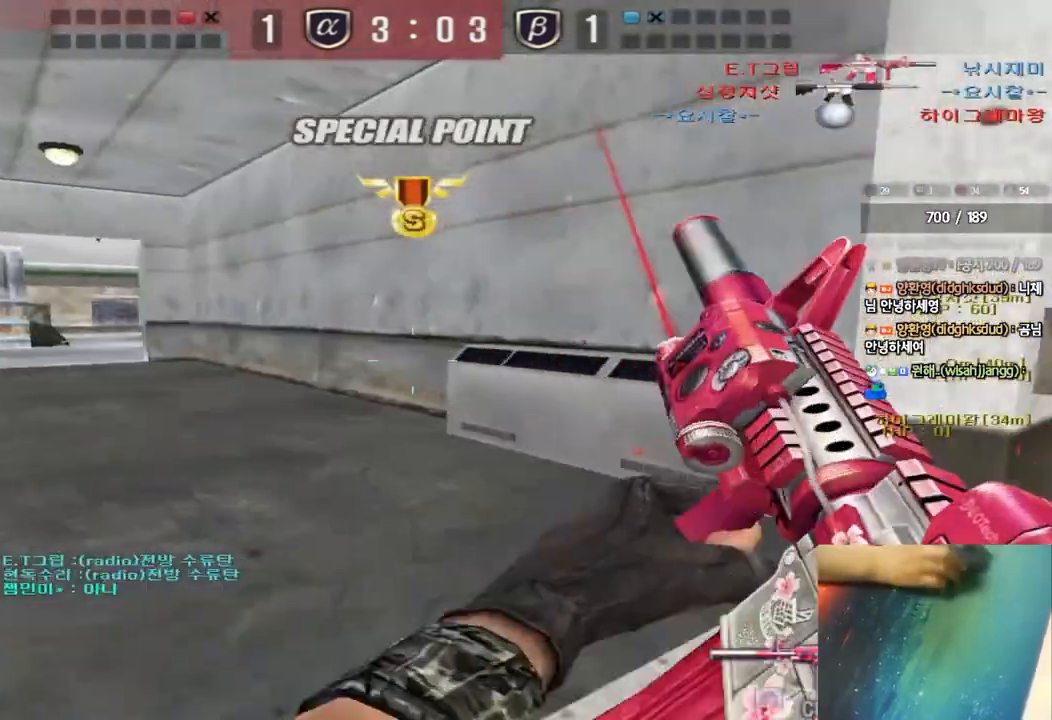
{"keys": ["ctrl"], "events": [[117, "ctrl", "down"], [117, "w", "up"], [150, "a", "up"], [250, "a", "down"], [250, "ctrl", "up"], [250, "w", "down"], [467, "ctrl", "down"], [500, "a", "up"], [500, "w", "up"]]}
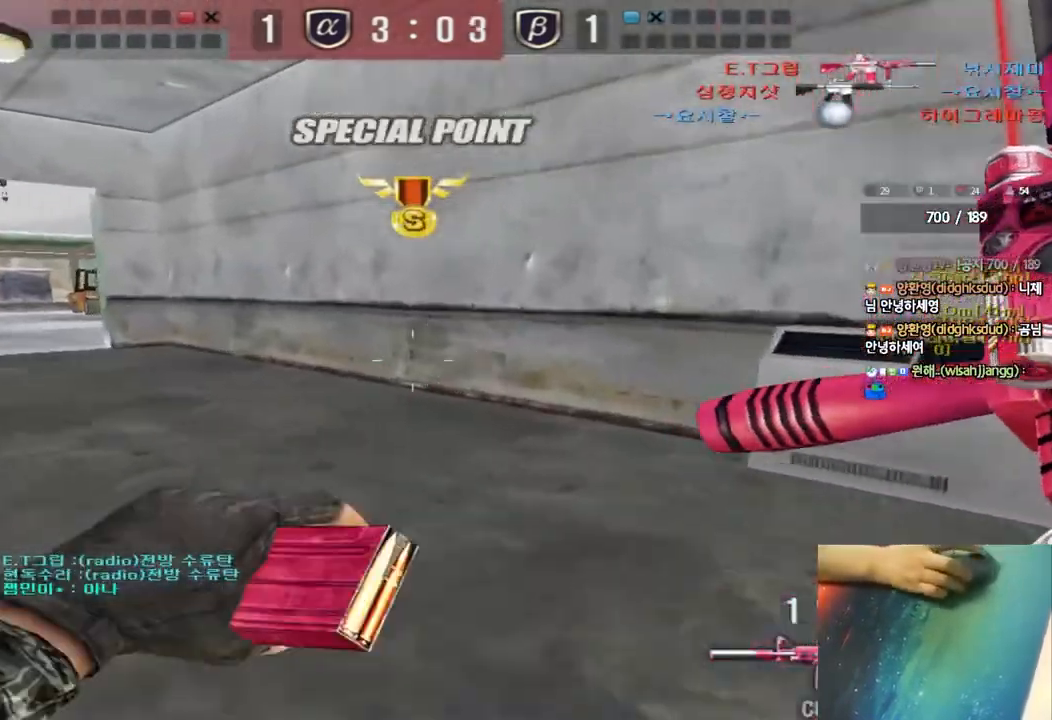
{"keys": ["a", "w"], "events": [[67, "ctrl", "up"], [100, "a", "down"], [100, "w", "down"], [350, "ctrl", "down"], [350, "w", "up"], [383, "a", "up"], [450, "ctrl", "up"], [467, "a", "down"], [467, "w", "down"]]}
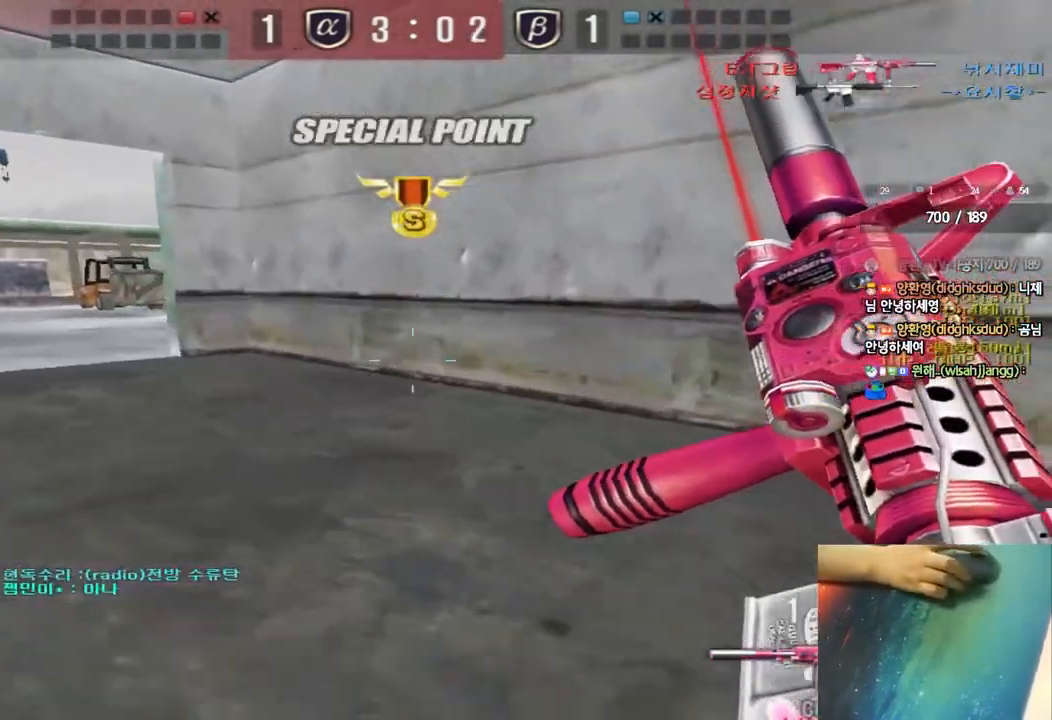
{"keys": ["a", "w"], "events": [[217, "ctrl", "down"], [233, "w", "up"], [250, "a", "up"], [333, "ctrl", "up"], [333, "w", "down"], [350, "a", "down"]]}
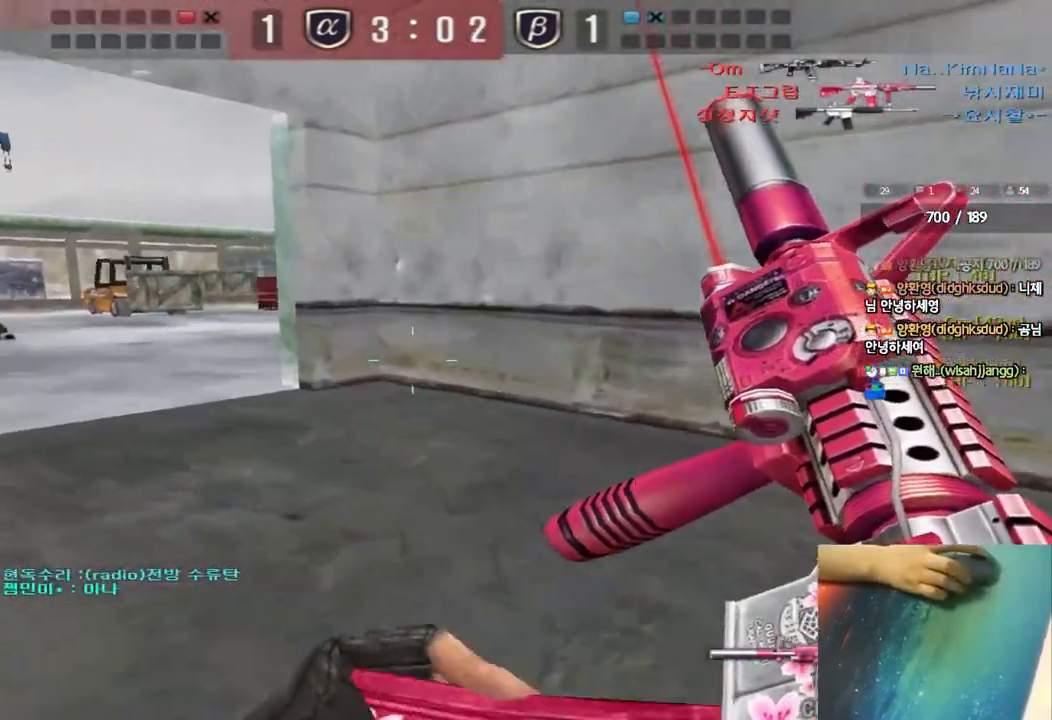
{"keys": ["ctrl"], "events": [[33, "ctrl", "down"], [50, "w", "up"], [67, "a", "up"], [133, "ctrl", "up"], [150, "a", "down"], [150, "w", "down"], [433, "ctrl", "down"], [433, "w", "up"], [450, "a", "up"]]}
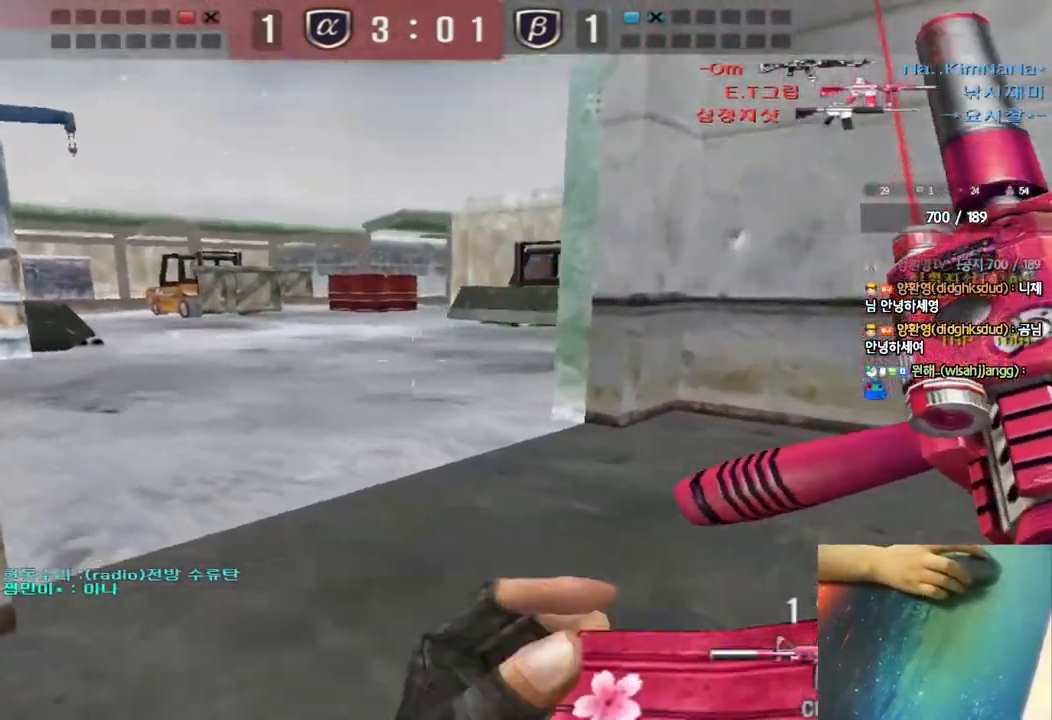
{"keys": ["d", "w"], "events": [[17, "ctrl", "up"], [17, "w", "down"], [33, "d", "down"], [300, "ctrl", "down"], [317, "d", "up"], [317, "w", "up"], [383, "ctrl", "up"], [400, "d", "down"], [400, "w", "down"]]}
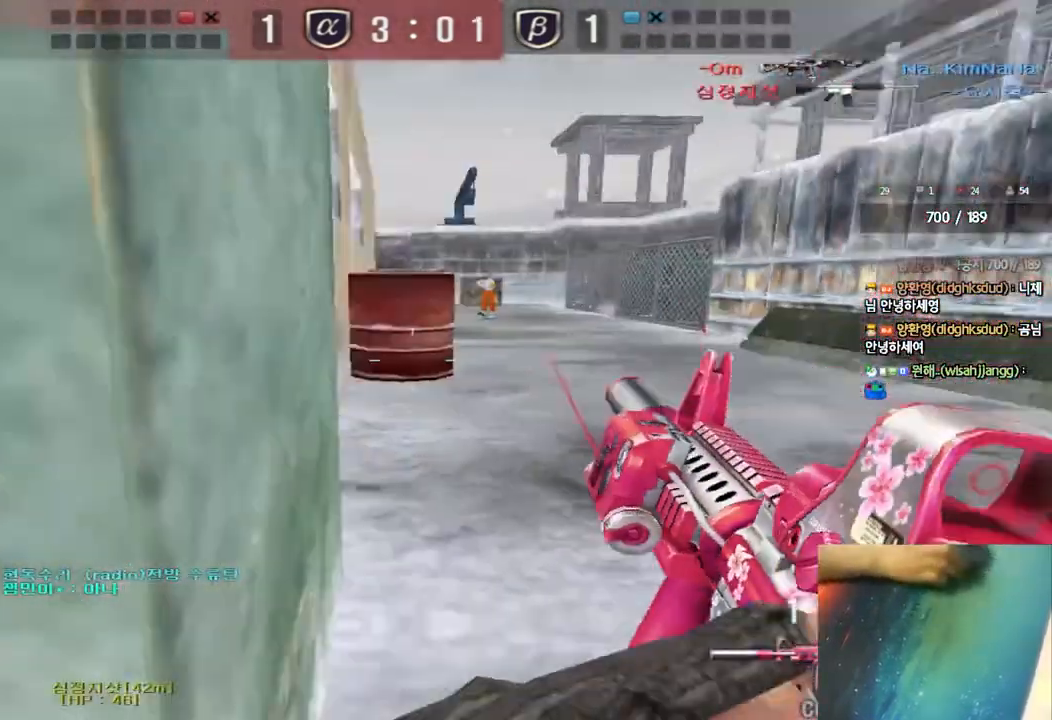
{"keys": ["d", "w"], "events": [[133, "ctrl", "down"], [150, "d", "up"], [167, "w", "up"], [233, "ctrl", "up"], [233, "d", "down"], [233, "w", "down"], [400, "ctrl", "down"], [417, "d", "up"], [433, "w", "up"], [500, "ctrl", "up"], [500, "d", "down"], [500, "w", "down"]]}
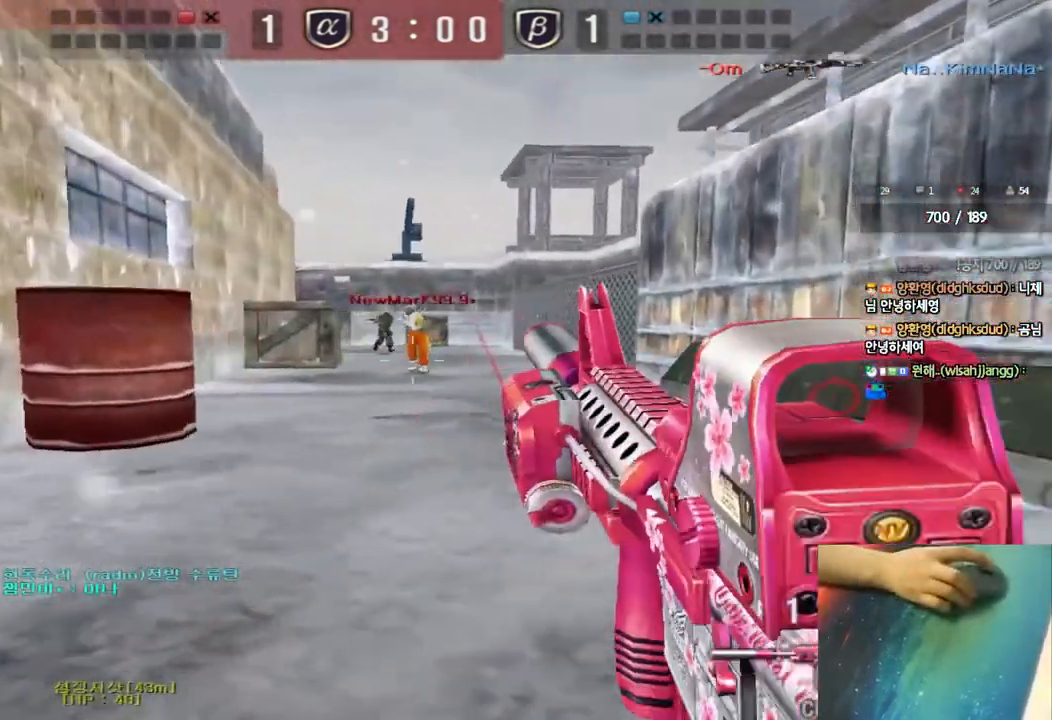
{"keys": ["ctrl"], "events": [[133, "ctrl", "down"], [133, "d", "up"], [150, "w", "up"]]}
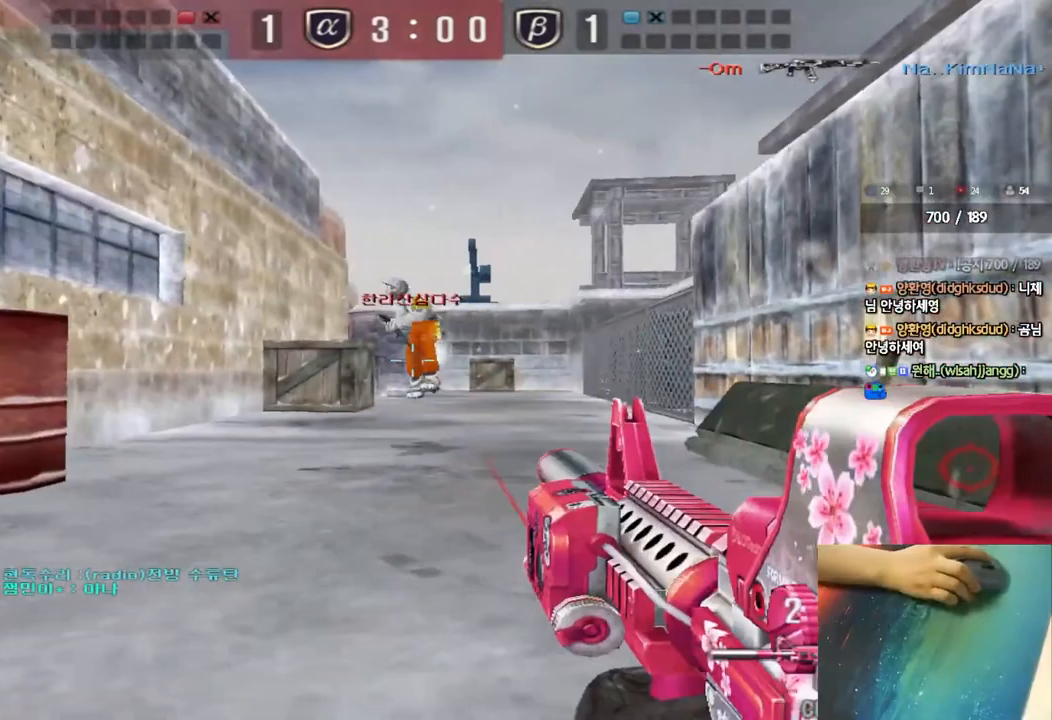
{"keys": ["a", "w"], "events": [[167, "d", "down"], [167, "w", "down"], [183, "ctrl", "up"], [350, "ctrl", "down"], [350, "d", "up"], [367, "space", "down"], [367, "w", "up"], [433, "a", "down"], [450, "ctrl", "up"], [450, "w", "down"], [467, "space", "up"]]}
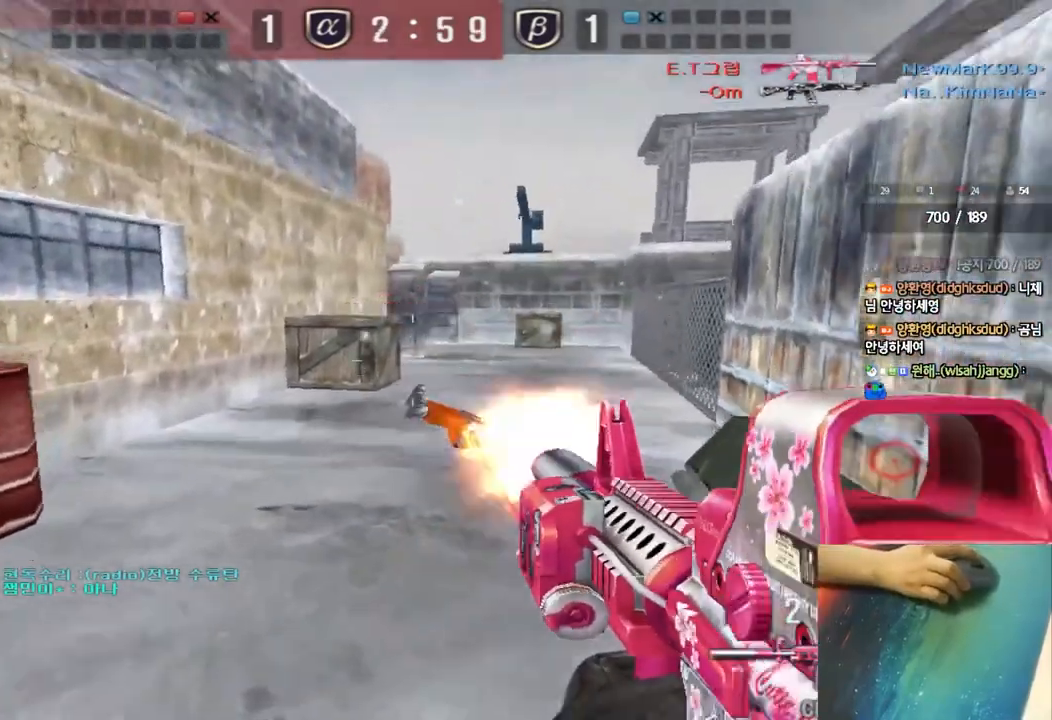
{"keys": ["d", "w"], "events": [[33, "ctrl", "down"], [183, "ctrl", "up"], [283, "a", "up"], [283, "ctrl", "down"], [300, "d", "down"], [400, "ctrl", "up"]]}
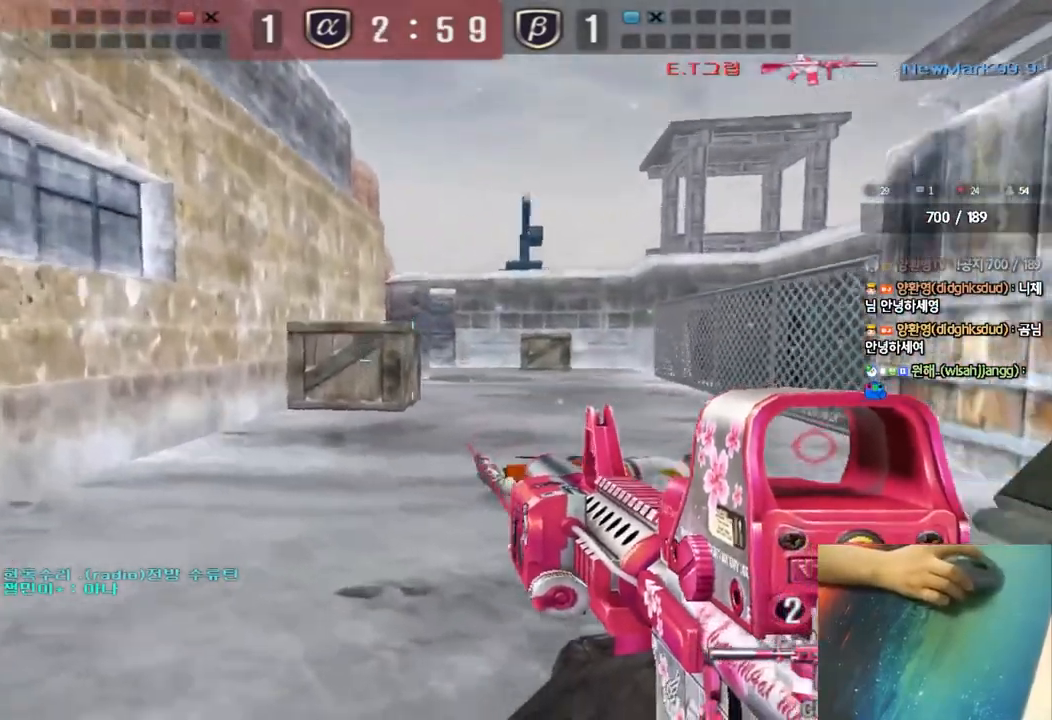
{"keys": ["d", "w"], "events": [[133, "ctrl", "down"], [133, "d", "up"], [133, "w", "up"], [150, "space", "down"], [217, "space", "up"], [233, "a", "down"], [250, "ctrl", "up"], [250, "w", "down"], [350, "ctrl", "down"], [433, "a", "up"], [433, "ctrl", "up"], [433, "d", "down"]]}
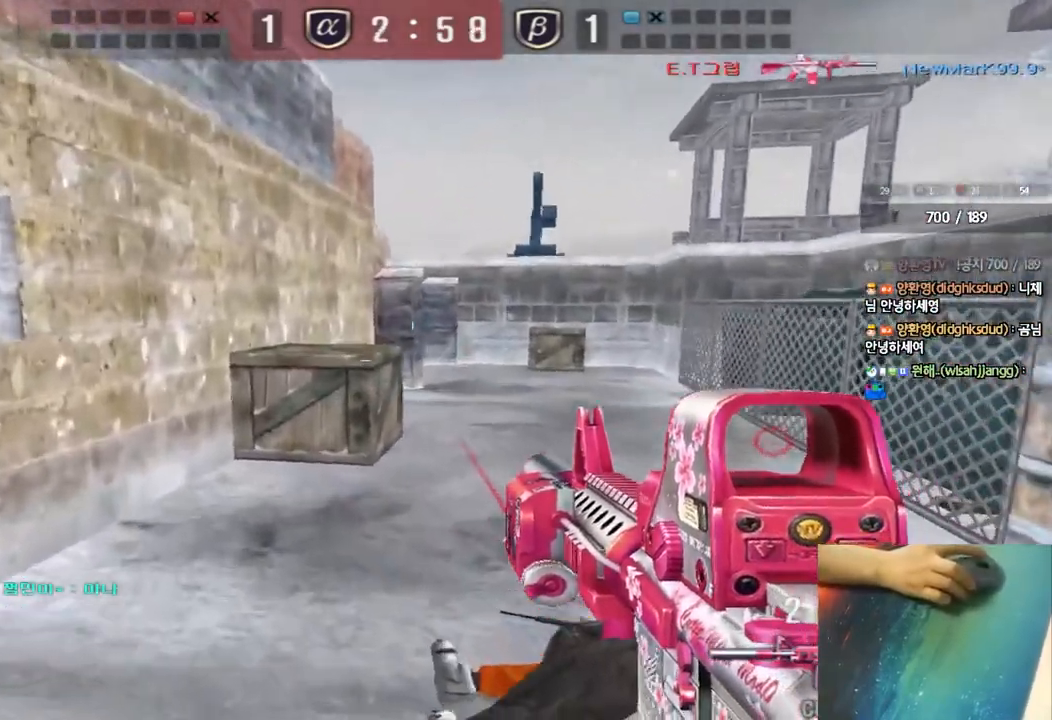
{"keys": ["shift", "space"], "events": [[33, "ctrl", "down"], [233, "ctrl", "up"], [417, "shift", "down"], [450, "d", "up"], [450, "w", "up"], [483, "space", "down"]]}
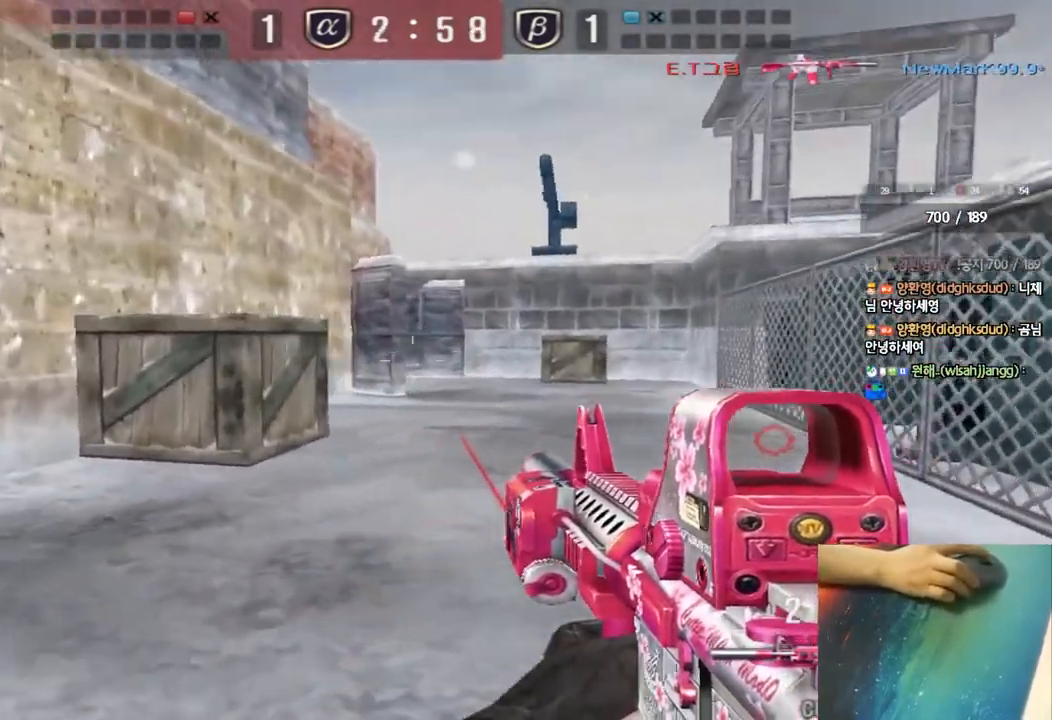
{"keys": ["d", "shift", "w"], "events": [[83, "shift", "up"], [83, "space", "up"], [167, "w", "down"], [183, "d", "down"], [233, "shift", "down"], [333, "shift", "up"], [433, "shift", "down"]]}
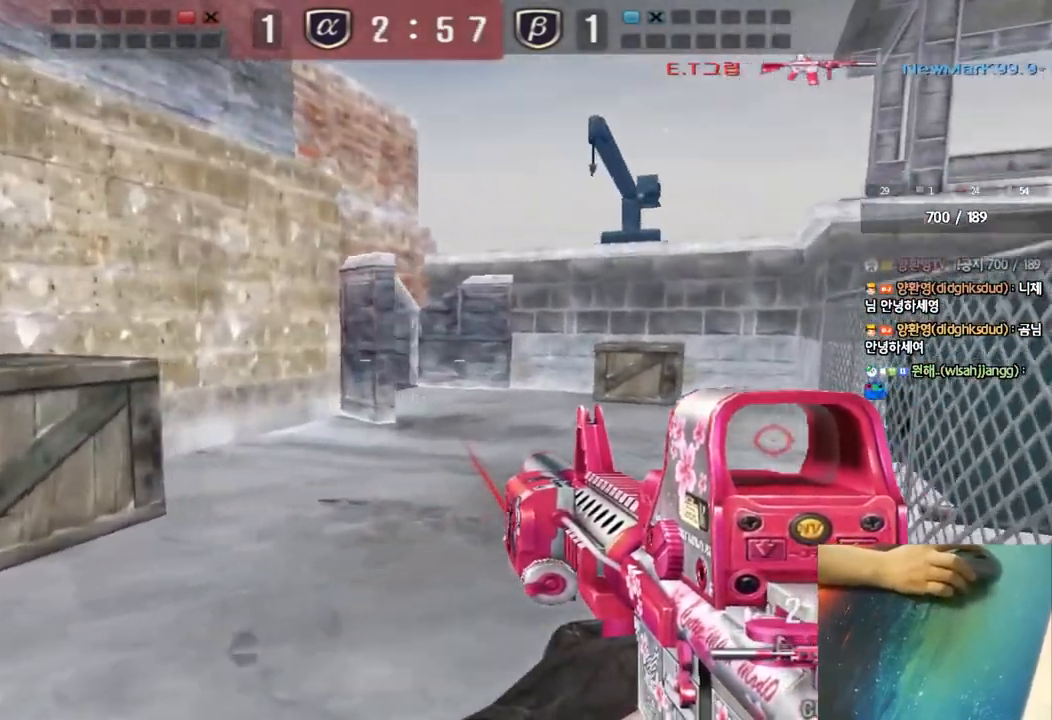
{"keys": ["shift"], "events": [[50, "shift", "up"], [217, "shift", "down"], [233, "d", "up"], [250, "w", "up"], [267, "space", "down"], [383, "space", "up"]]}